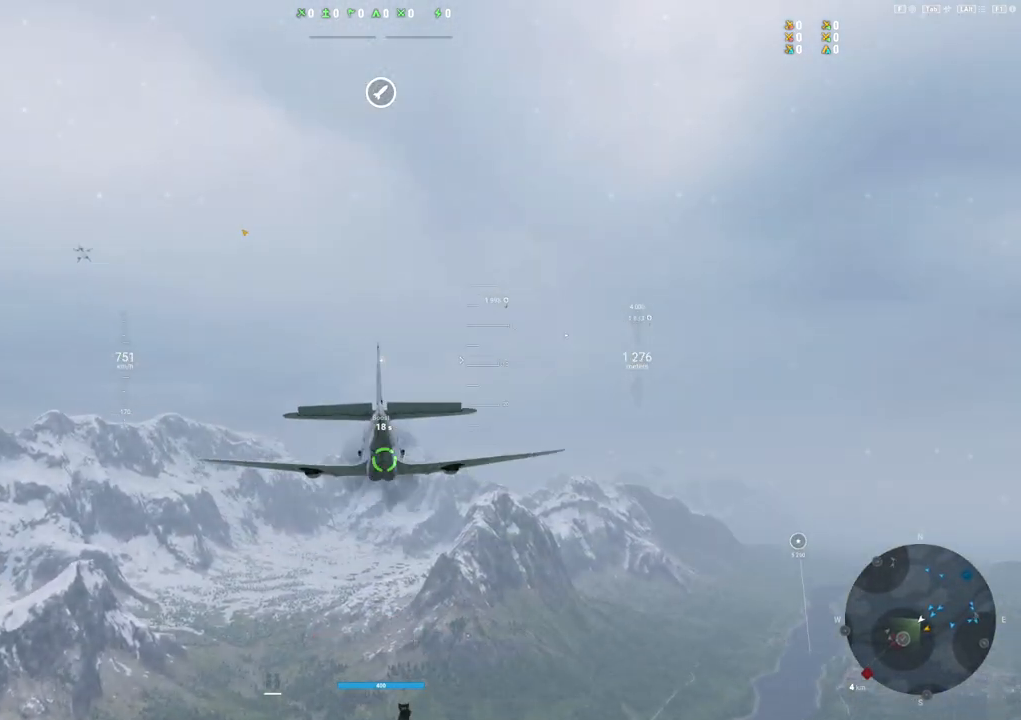
Gameplay with keyboard and mouse; each line is a JSON object with the keys and mouse buttons held at the frame after it. "events" lists presses ("down") and releases ("up") of "1", "2", "3", "4", "5", "a", "alt", "c", "caps_lock", "ctrl", "d", "e", "f", "g", "q", "r", "s", "shift", "space", "t", "tab", "v", "w", "x", "z", "mouse_left", "mouse_wheel" and "mouse_right" between this image and that frame as [ms after this image, input, new state], when the widget could be followed in between. "mouse_left", "mouse_wheel", "mouse_right" = the "left", "wheel", "right" buttons of the "mouse" list. No other keys are recorded. "wheel" means that the mouse wheel is clicked or scrolled. "mouse_move" is the direction in which the mouse moves at that frame (one of eight, or "still"), when it could be read.
{"keys": ["s"], "mouse": [], "mouse_move": "down-right", "events": []}
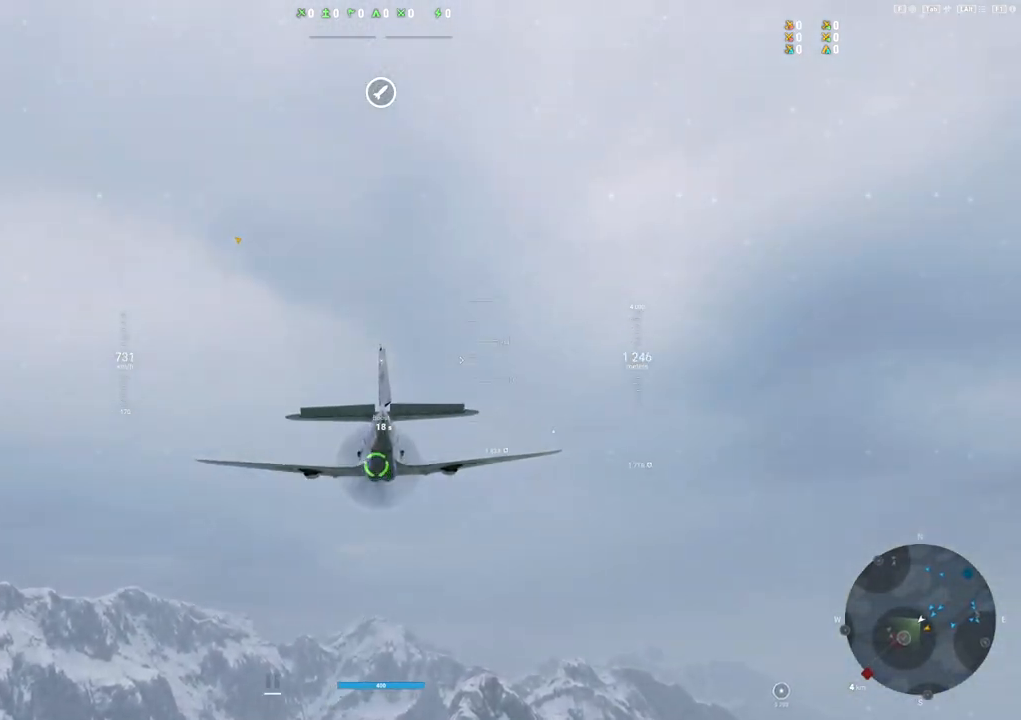
{"keys": [], "mouse": [], "mouse_move": "down-right", "events": [[317, "s", "up"], [367, "alt", "down"], [467, "alt", "up"]]}
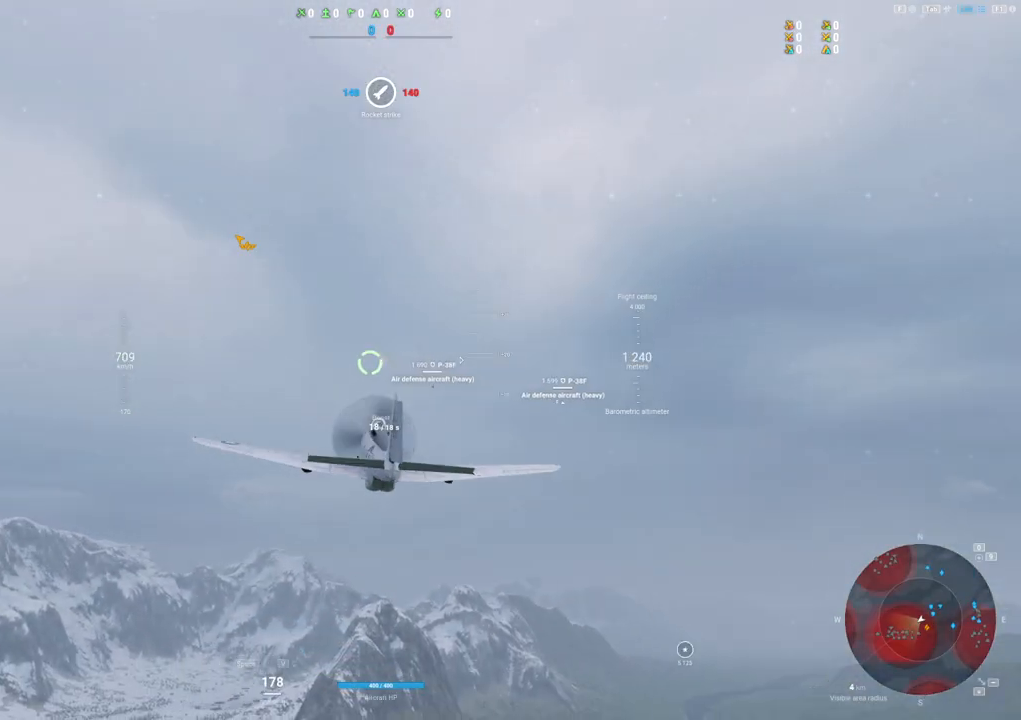
{"keys": ["shift"], "mouse": [], "mouse_move": "still", "events": [[334, "shift", "down"]]}
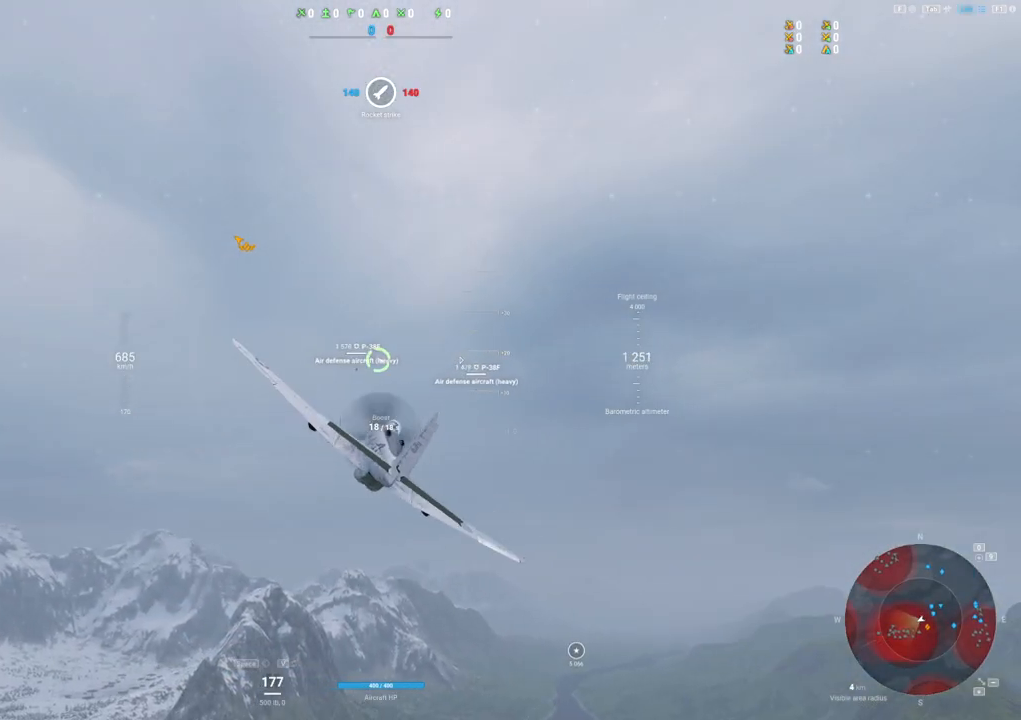
{"keys": ["a", "shift"], "mouse": [], "mouse_move": "still", "events": [[400, "a", "down"]]}
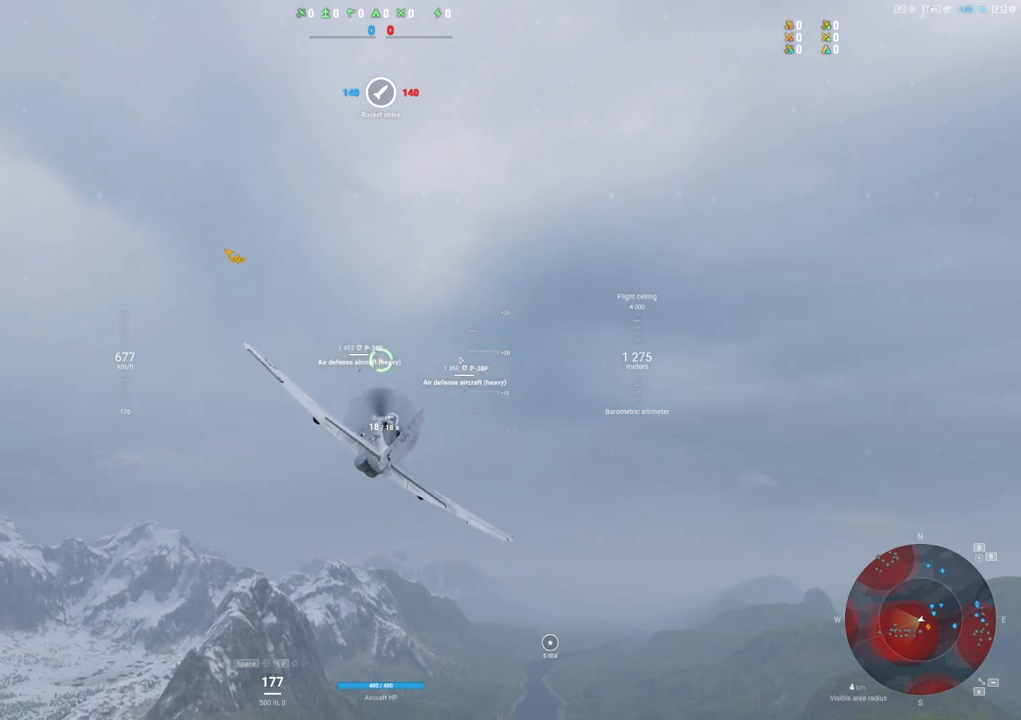
{"keys": ["shift"], "mouse": [], "mouse_move": "still", "events": [[284, "a", "up"]]}
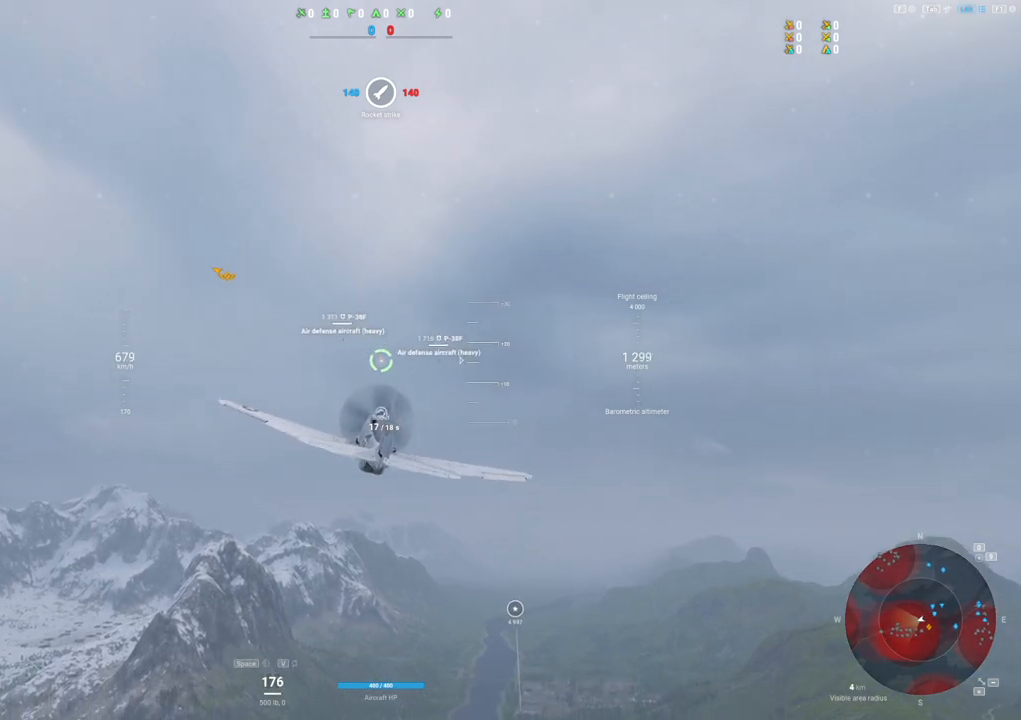
{"keys": ["shift"], "mouse": [], "mouse_move": "still", "events": []}
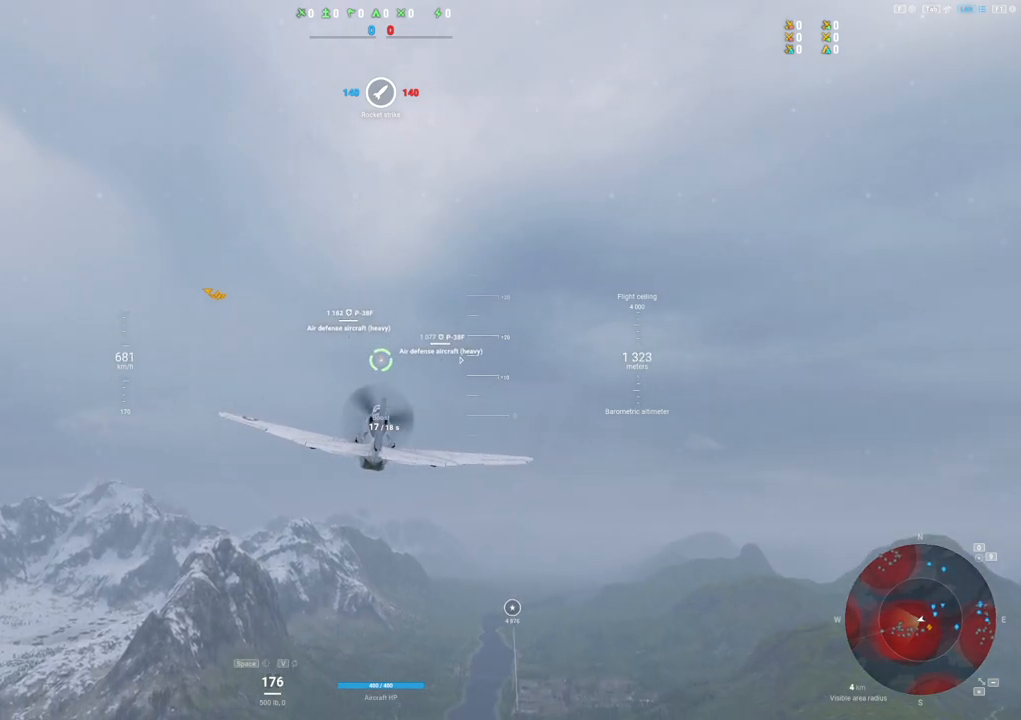
{"keys": [], "mouse": [], "mouse_move": "still", "events": [[450, "shift", "up"]]}
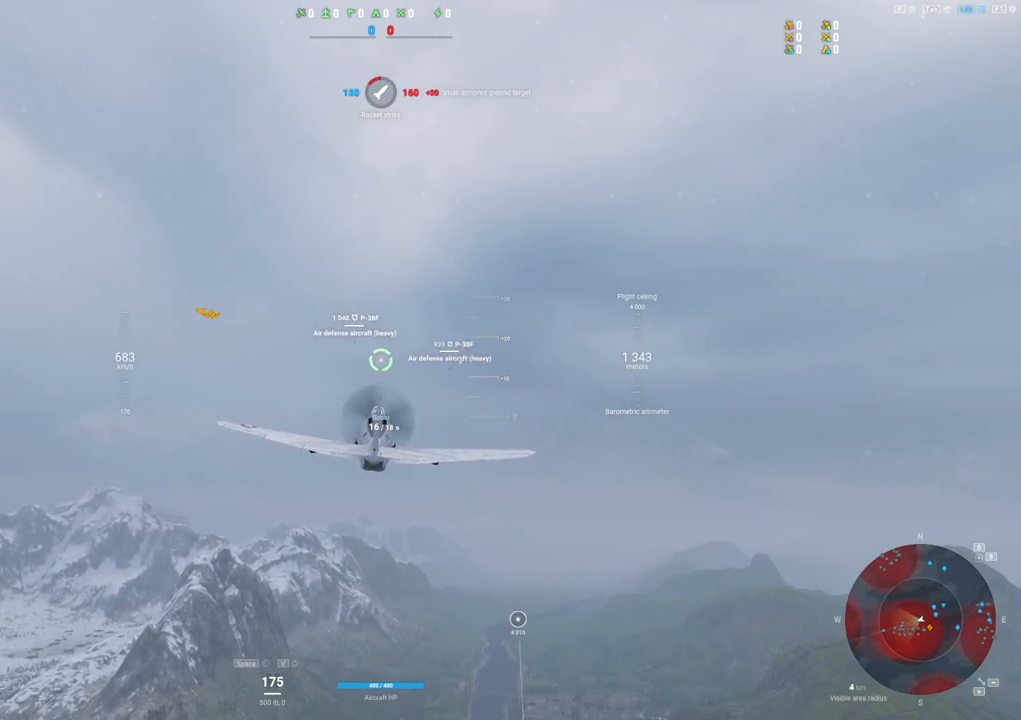
{"keys": [], "mouse": [], "mouse_move": "still", "events": []}
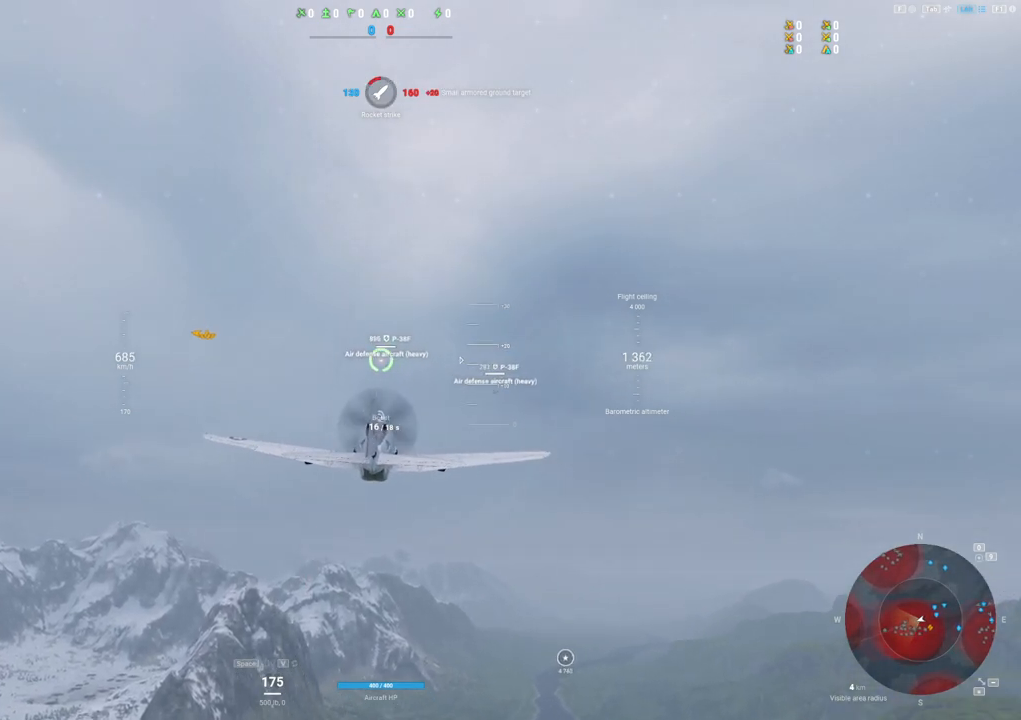
{"keys": [], "mouse": [], "mouse_move": "still", "events": []}
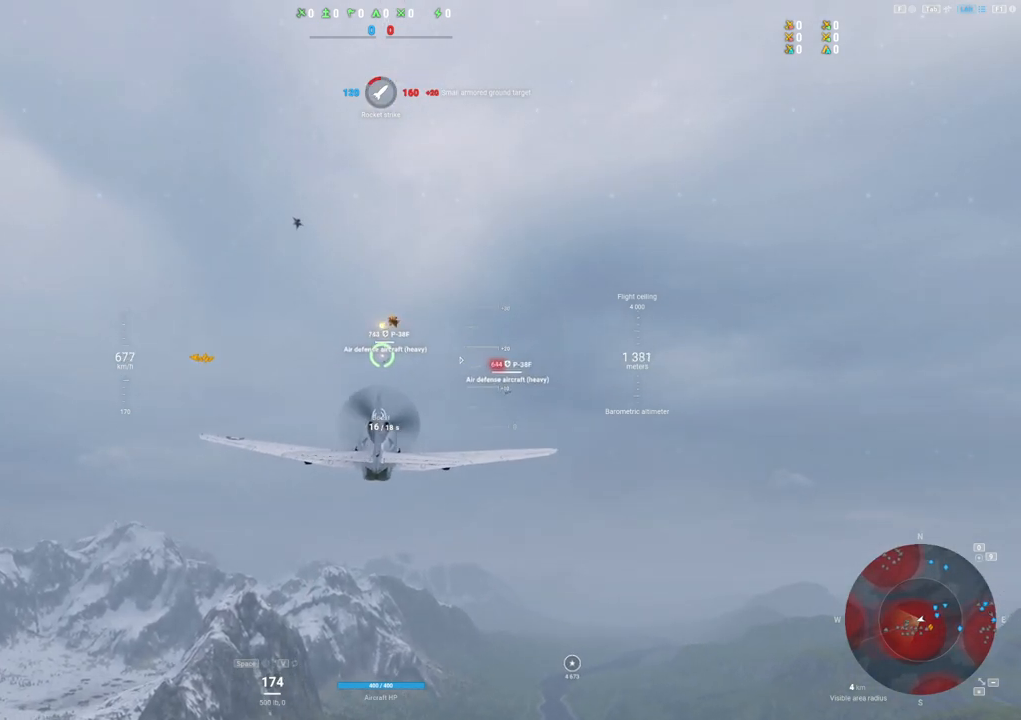
{"keys": [], "mouse": ["left"], "mouse_move": "still", "events": [[117, "mouse_left", "down"]]}
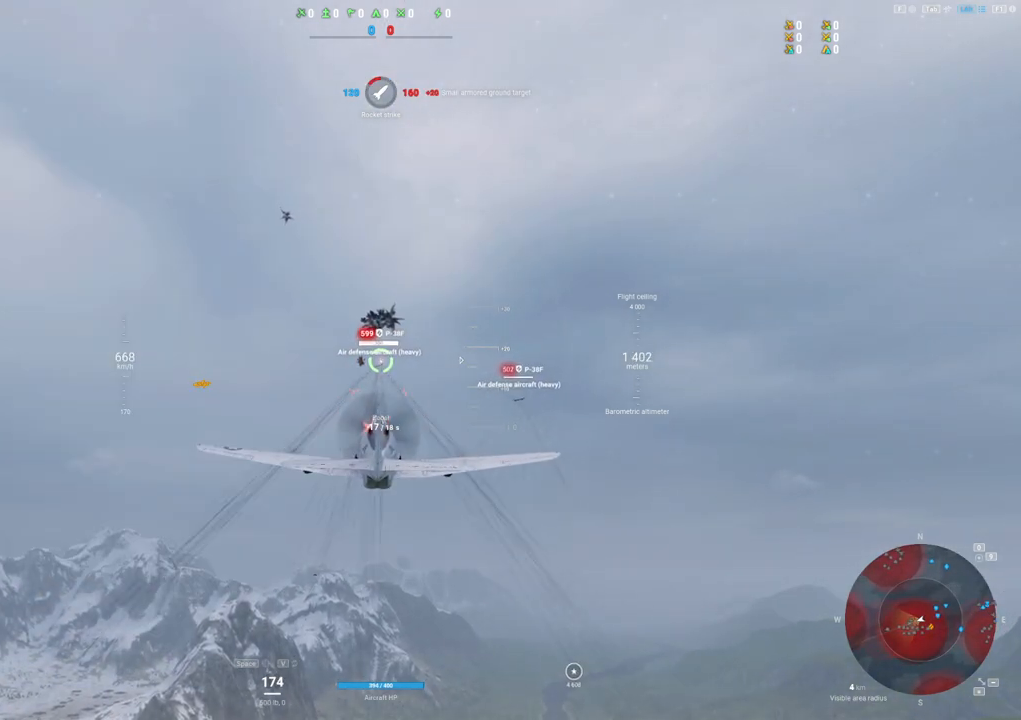
{"keys": ["d"], "mouse": ["left"], "mouse_move": "still", "events": [[234, "d", "down"]]}
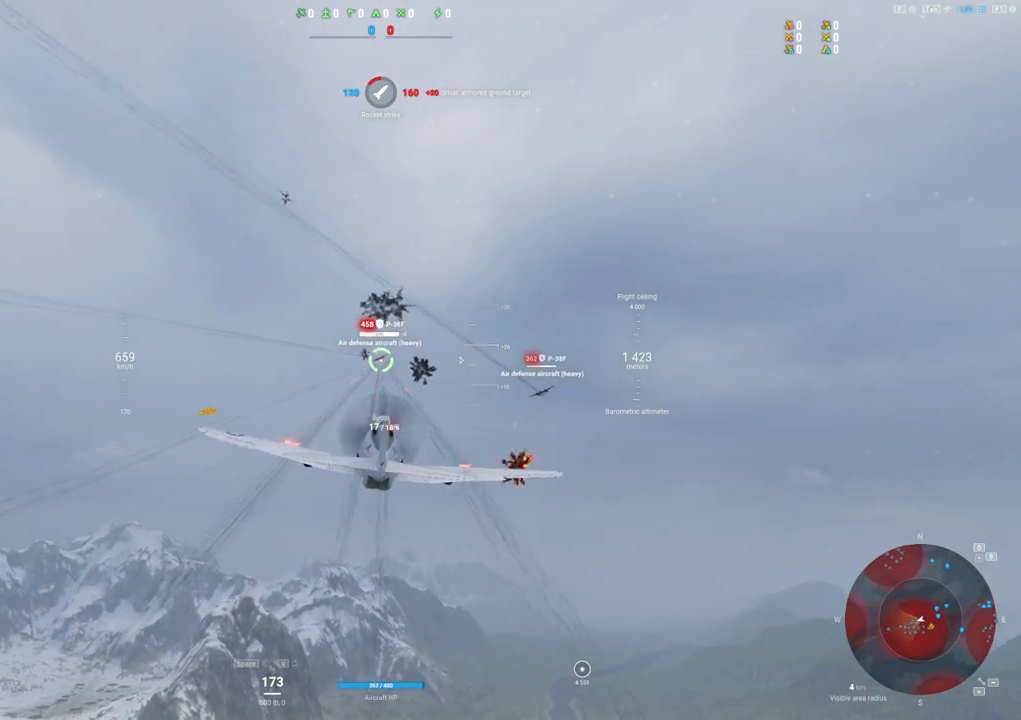
{"keys": ["s"], "mouse": ["left"], "mouse_move": "up-left", "events": [[500, "d", "up"], [500, "s", "down"]]}
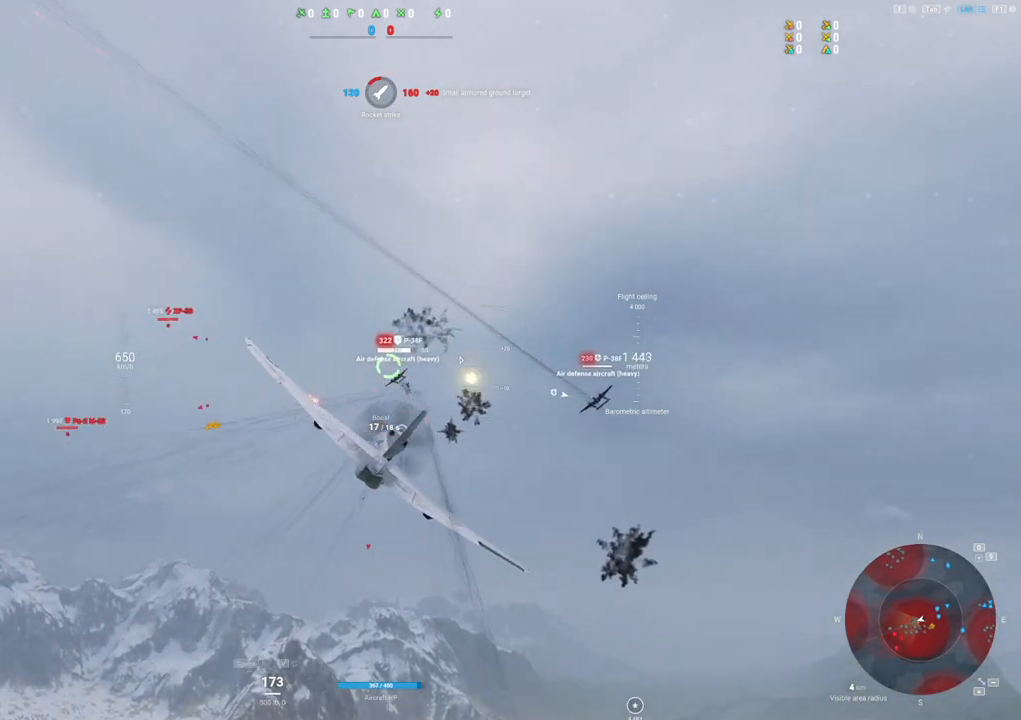
{"keys": ["a", "s"], "mouse": ["left"], "mouse_move": "up-left", "events": [[134, "a", "down"]]}
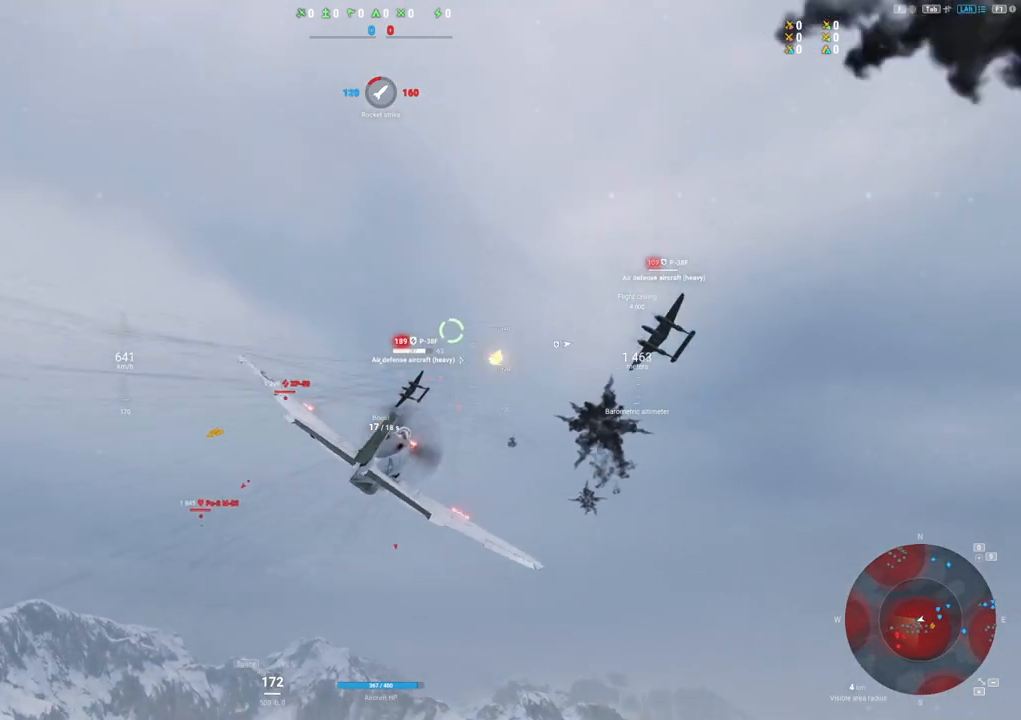
{"keys": ["a", "s"], "mouse": [], "mouse_move": "left", "events": [[484, "mouse_left", "up"]]}
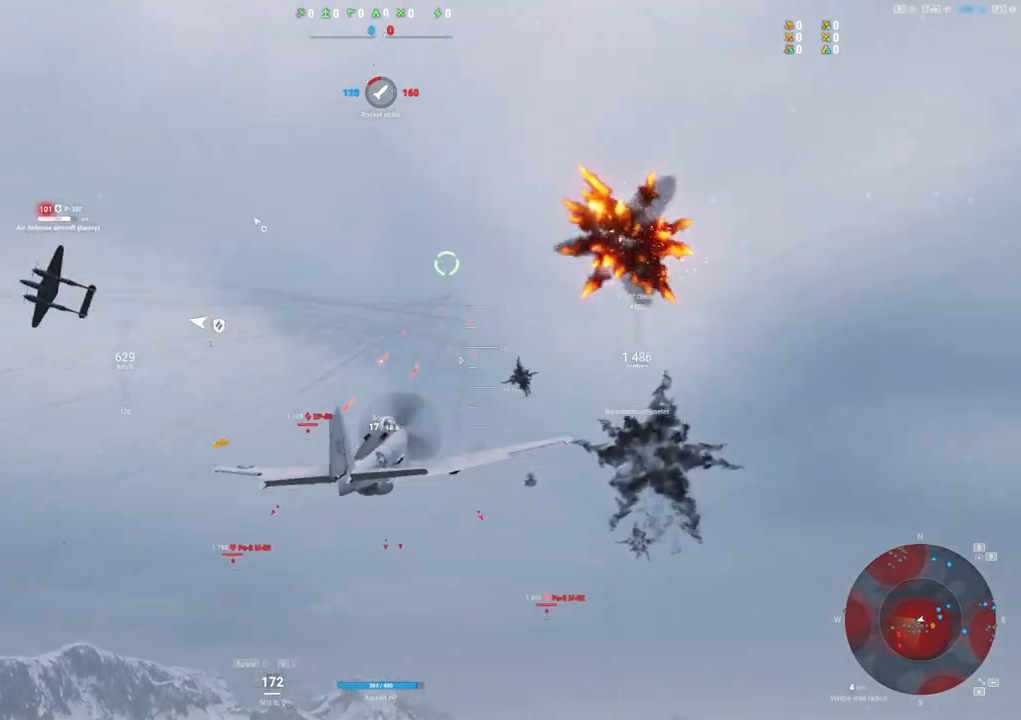
{"keys": ["a", "s"], "mouse": [], "mouse_move": "down", "events": [[217, "a", "up"], [500, "a", "down"]]}
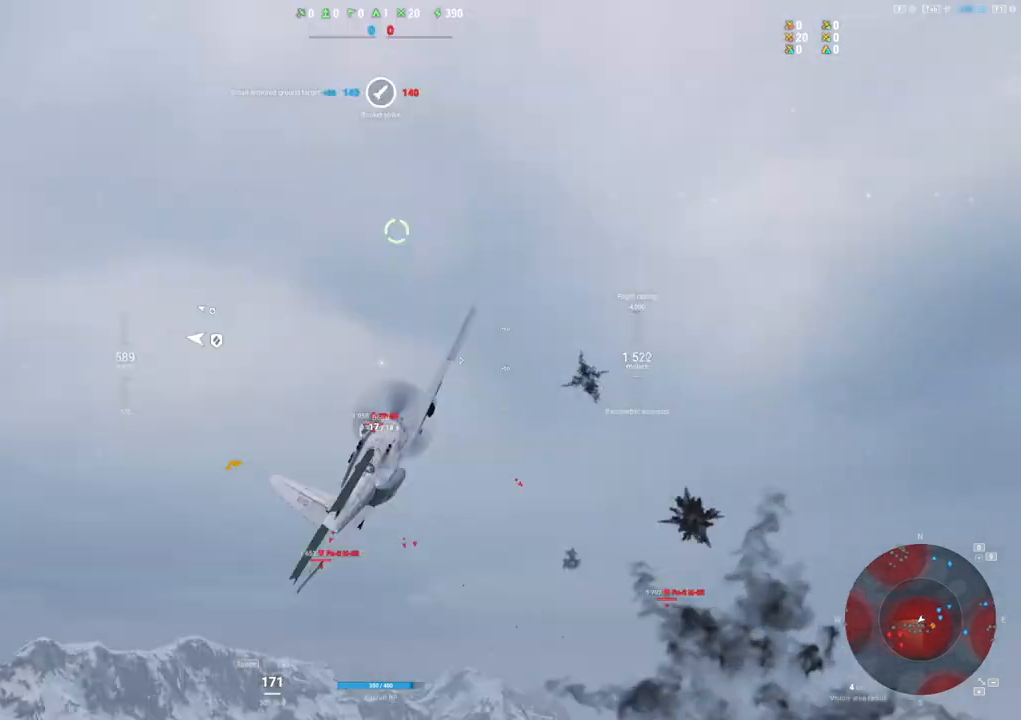
{"keys": ["a", "s"], "mouse": [], "mouse_move": "still", "events": []}
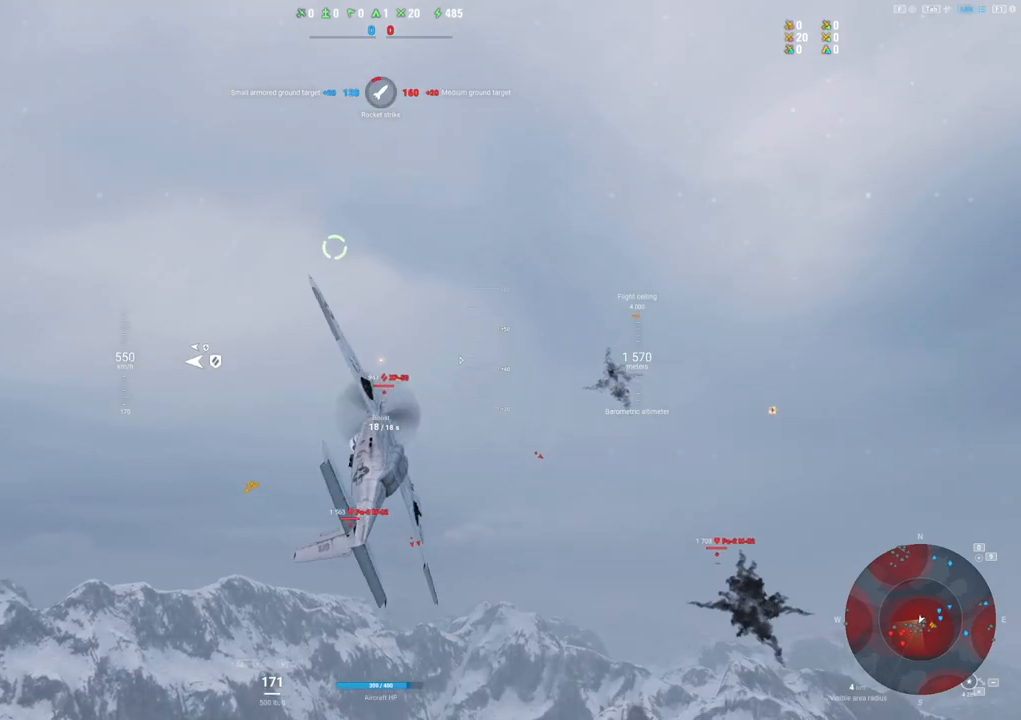
{"keys": ["a", "s"], "mouse": [], "mouse_move": "still", "events": [[67, "a", "up"], [250, "a", "down"]]}
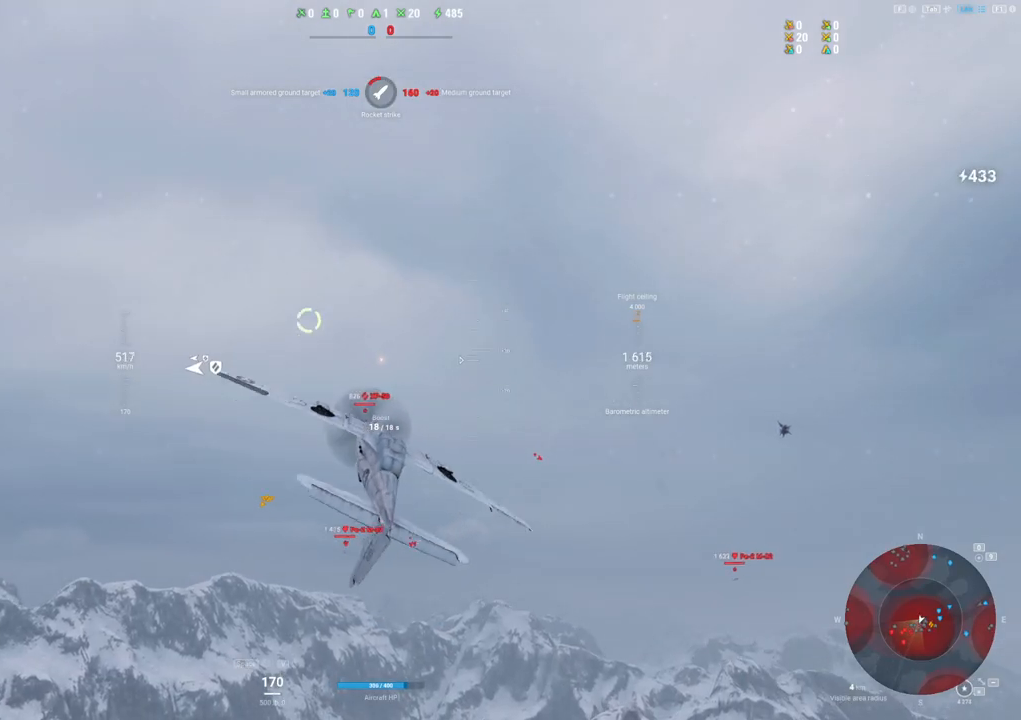
{"keys": ["s"], "mouse": [], "mouse_move": "still", "events": [[500, "a", "up"]]}
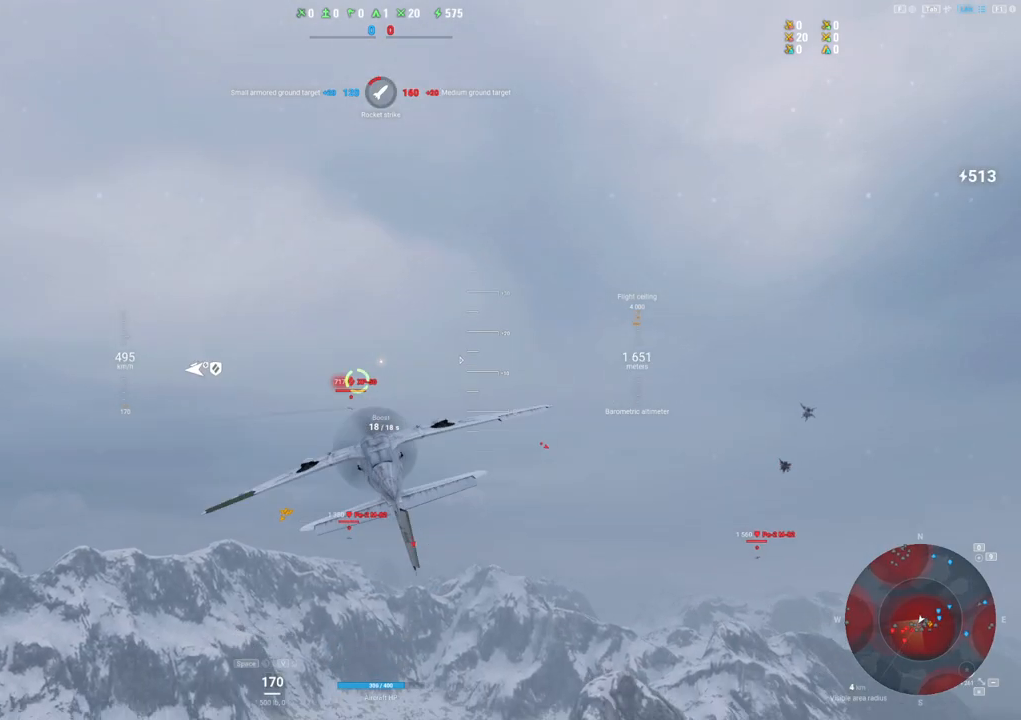
{"keys": ["a"], "mouse": [], "mouse_move": "left", "events": [[234, "a", "down"], [284, "s", "up"]]}
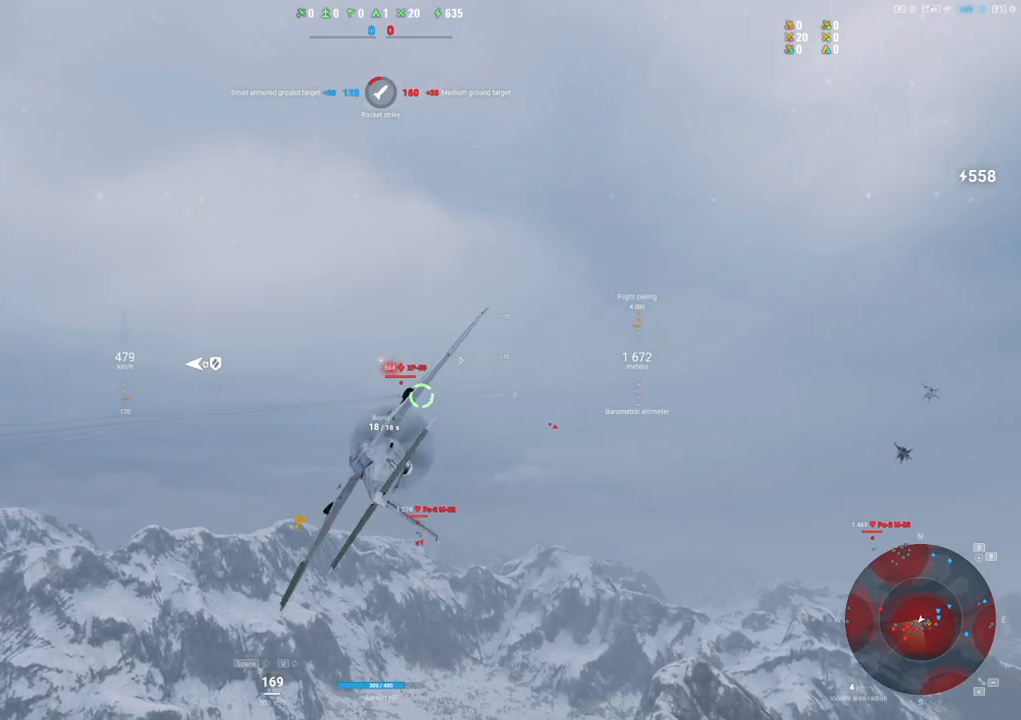
{"keys": ["a"], "mouse": ["left"], "mouse_move": "still", "events": [[434, "mouse_left", "down"]]}
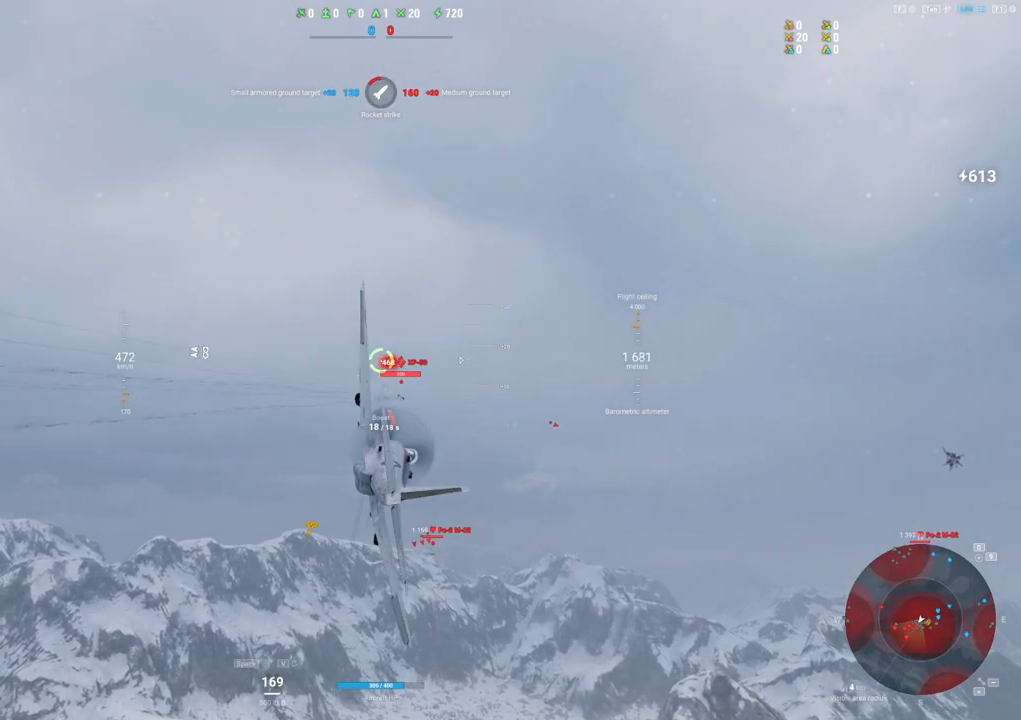
{"keys": ["a", "s"], "mouse": ["left"], "mouse_move": "left", "events": [[34, "s", "down"]]}
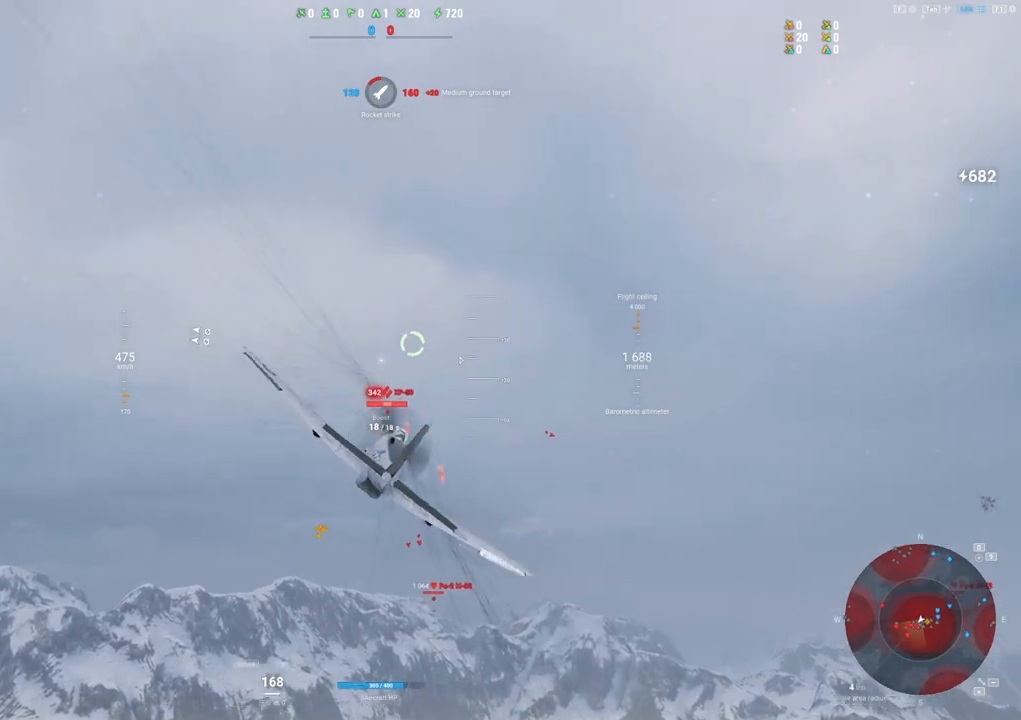
{"keys": ["s", "shift"], "mouse": [], "mouse_move": "right", "events": [[50, "mouse_left", "up"], [84, "a", "up"], [417, "shift", "down"]]}
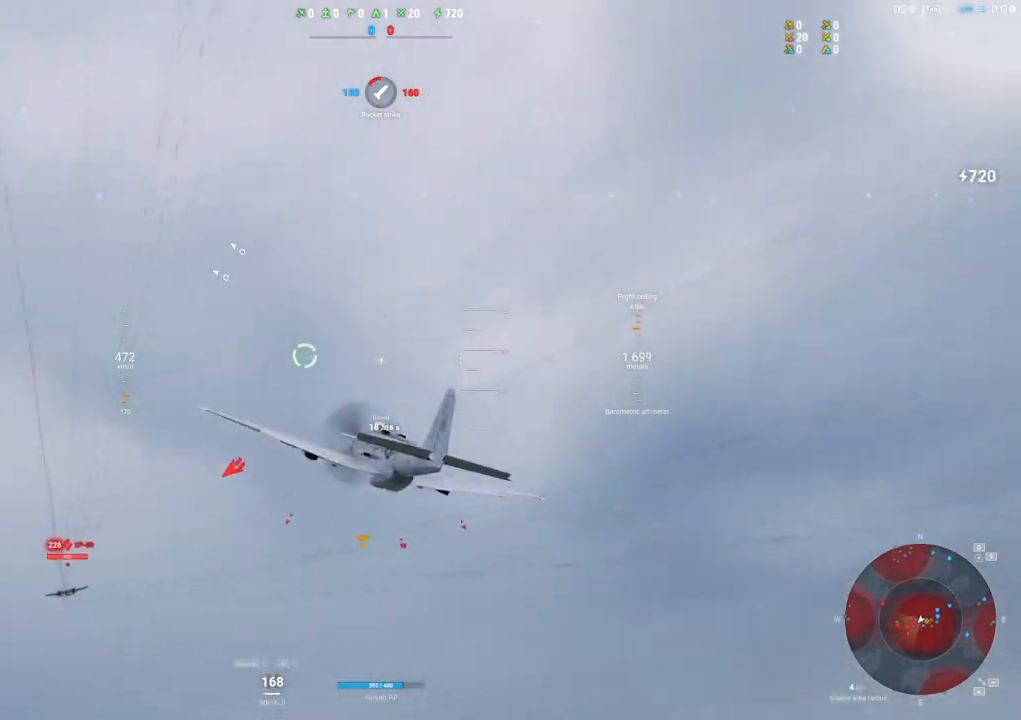
{"keys": ["s", "shift"], "mouse": [], "mouse_move": "right", "events": []}
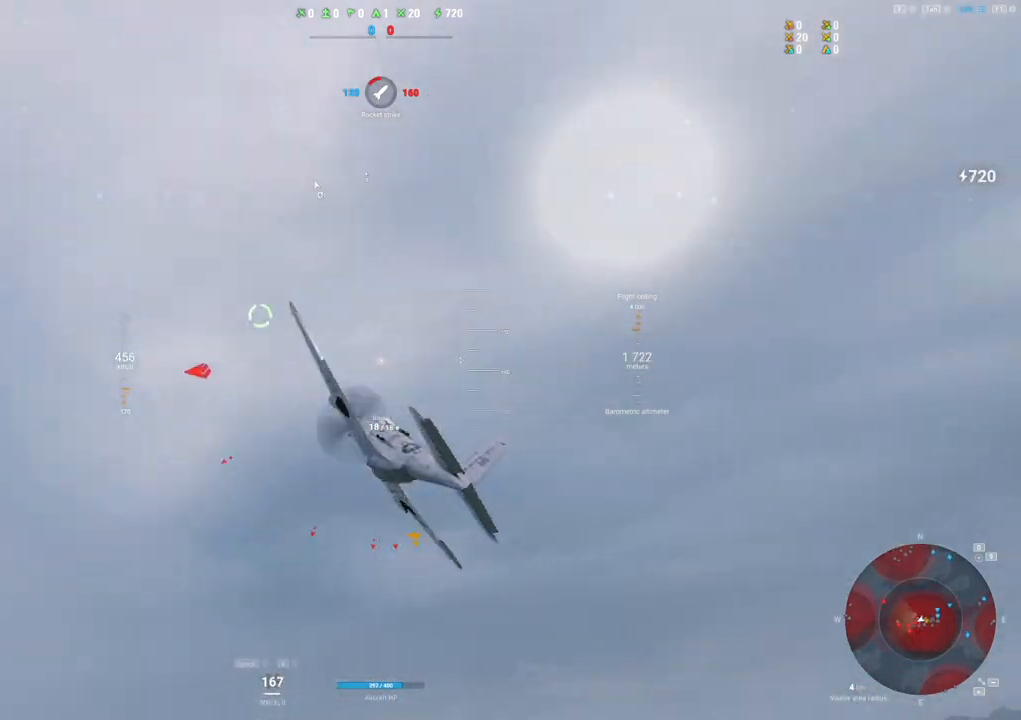
{"keys": ["q", "s", "shift"], "mouse": [], "mouse_move": "still", "events": [[367, "q", "down"]]}
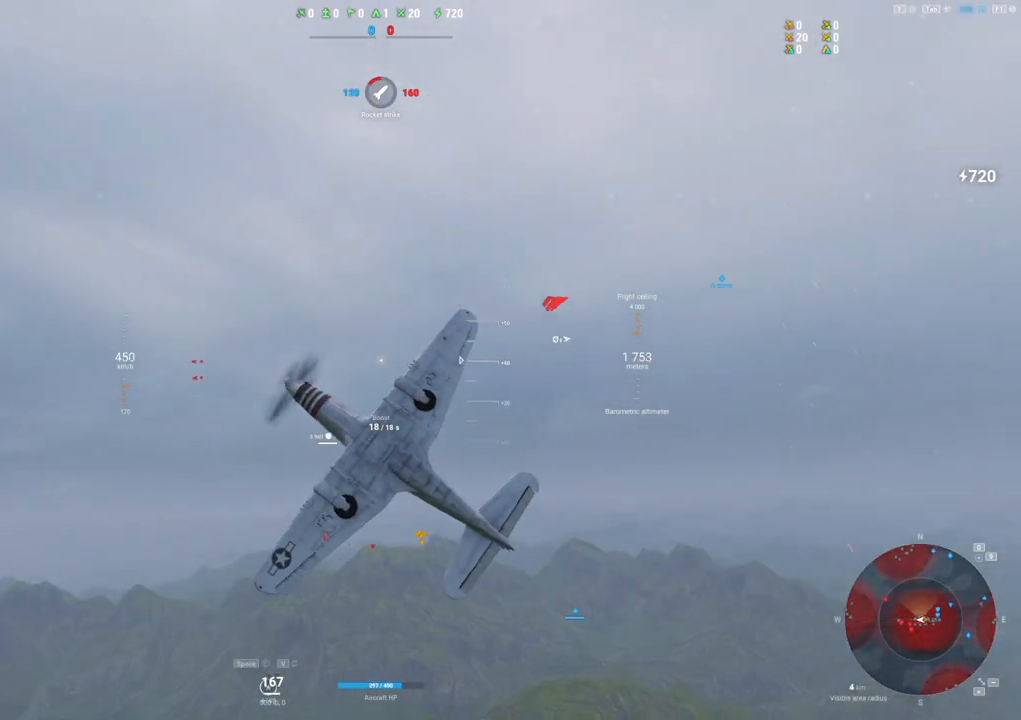
{"keys": ["q", "s", "shift"], "mouse": [], "mouse_move": "still", "events": []}
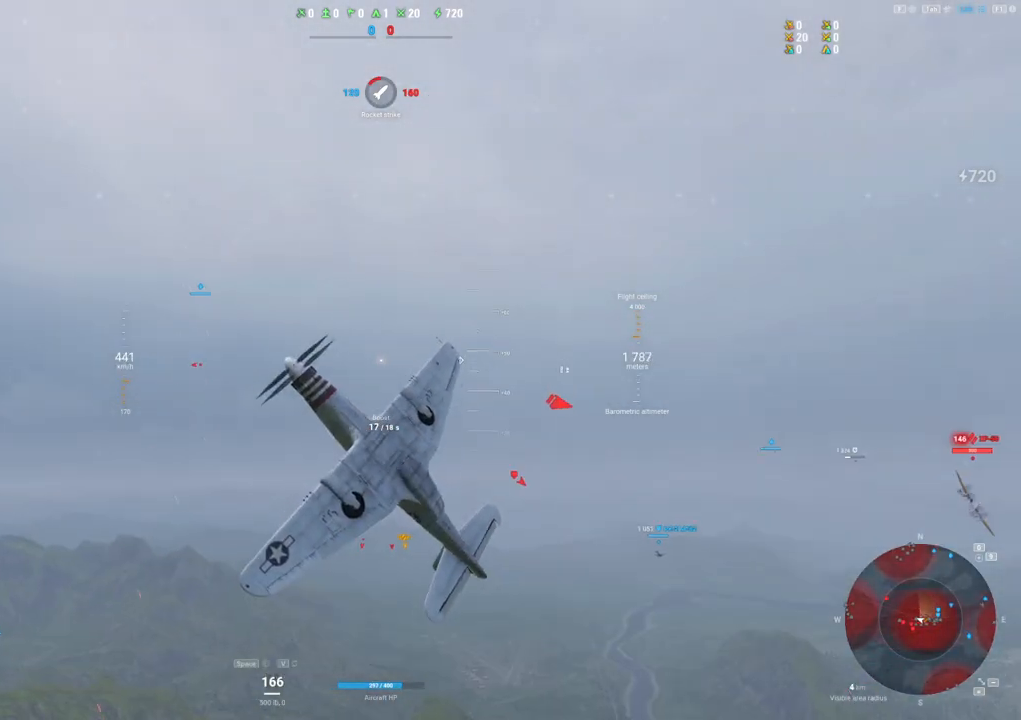
{"keys": ["q", "s", "shift"], "mouse": [], "mouse_move": "still", "events": []}
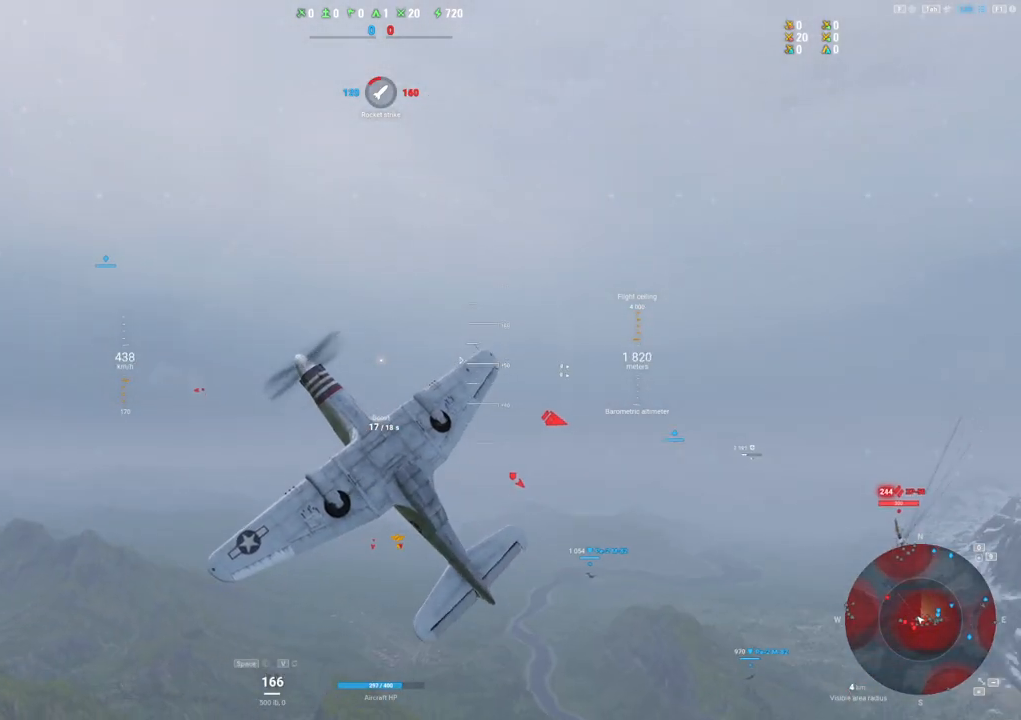
{"keys": ["q", "s", "shift"], "mouse": [], "mouse_move": "still", "events": []}
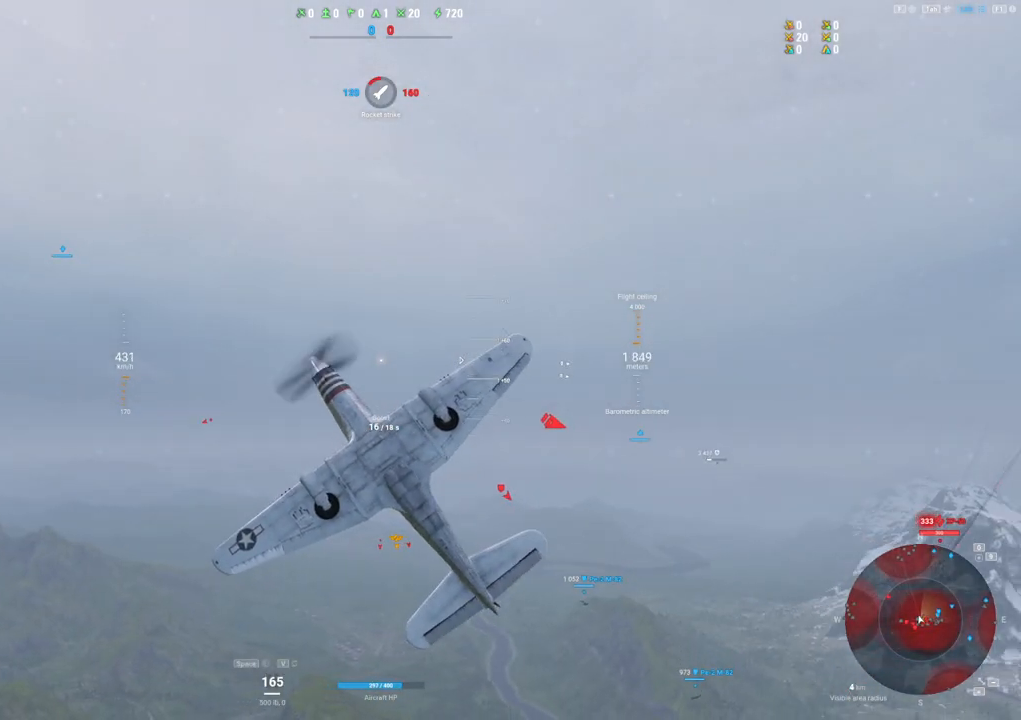
{"keys": ["q", "s", "shift"], "mouse": [], "mouse_move": "still", "events": []}
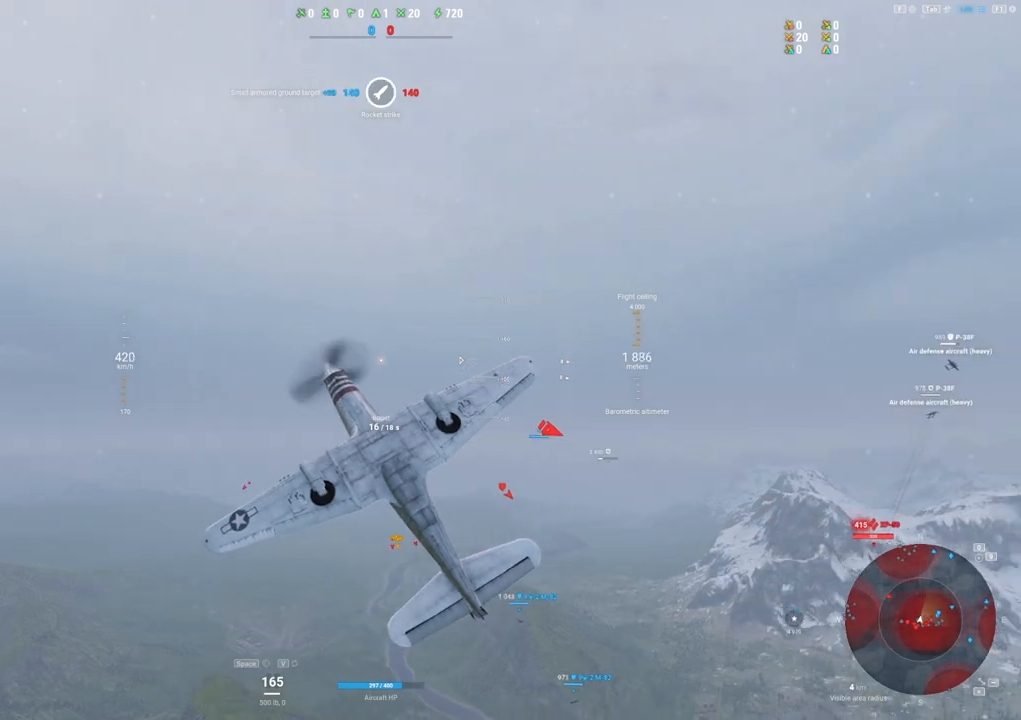
{"keys": ["q", "s", "shift"], "mouse": [], "mouse_move": "still", "events": []}
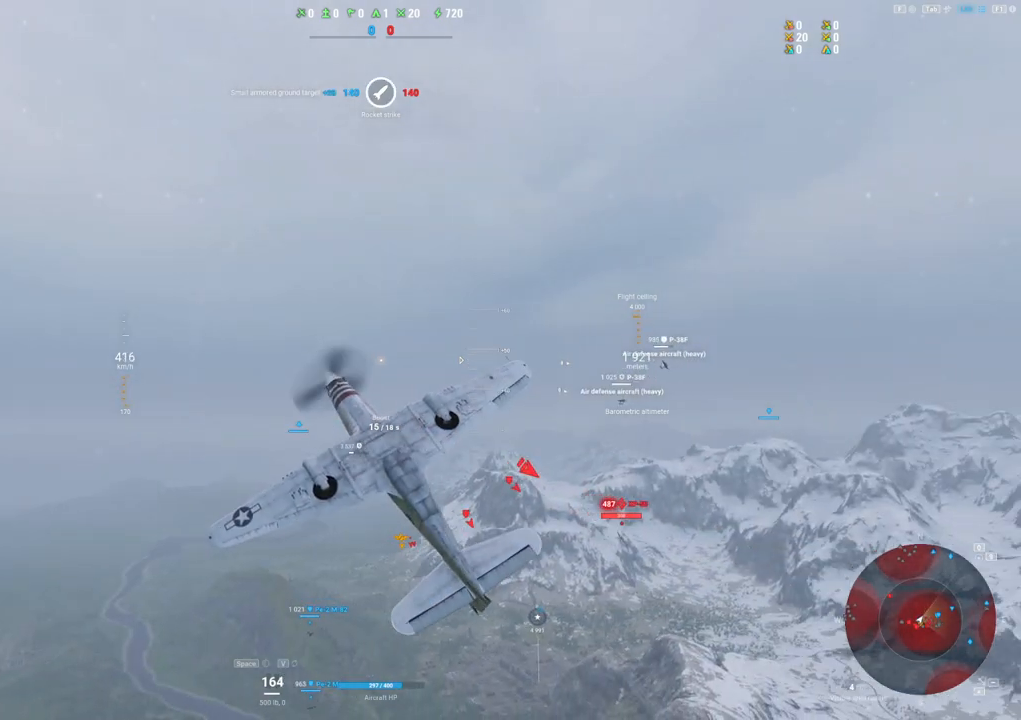
{"keys": ["q", "s", "shift"], "mouse": [], "mouse_move": "still", "events": []}